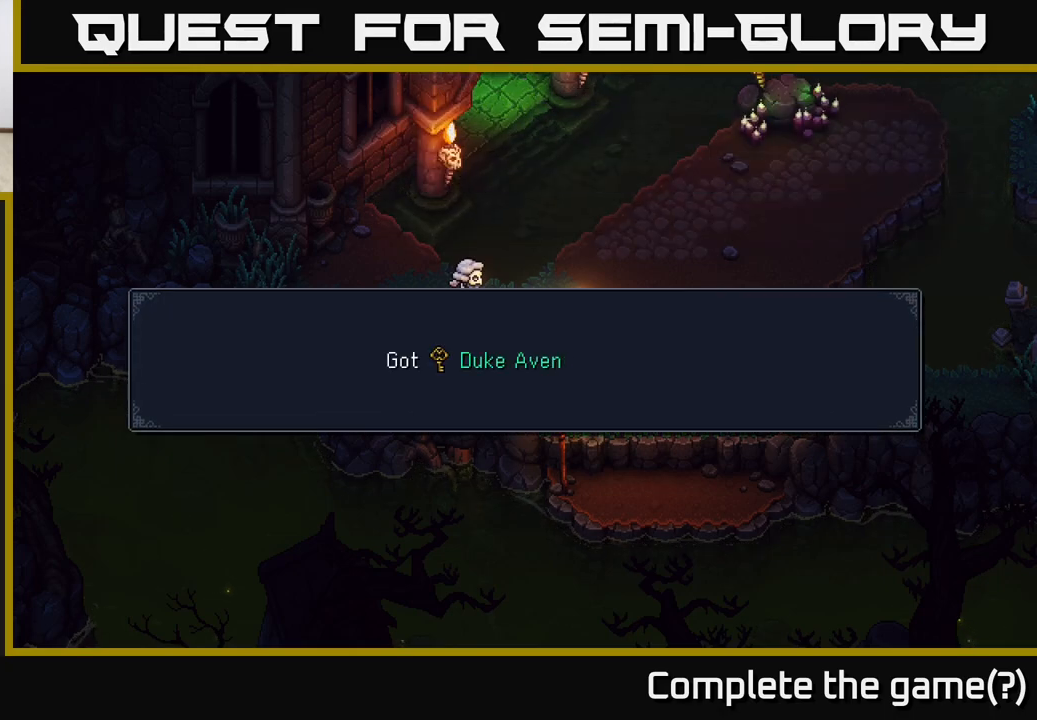
Gameplay with a controller (Xbox layout); each line is a JSON object with the inputs held at the frame after it. "events" lists button and stick changes between this image and that frame as [ms after this image, input, new state], when the widget could be followed in between.
{"buttons": [], "left_stick": "center", "right_stick": "center", "events": [[150, "A", "down"], [350, "A", "up"]]}
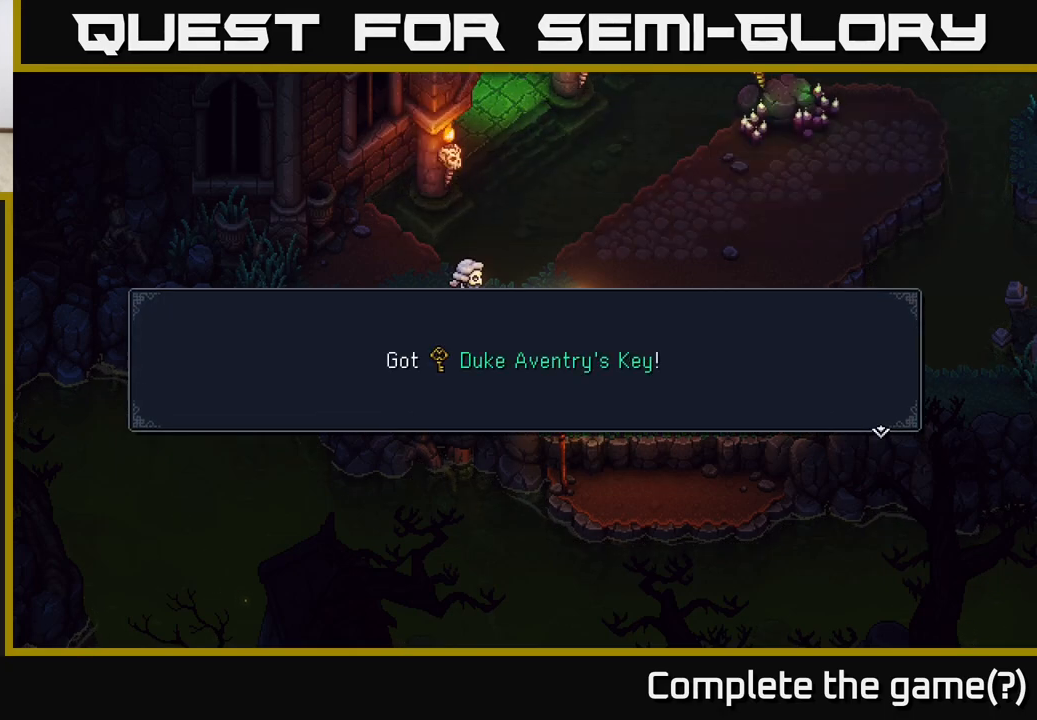
{"buttons": [], "left_stick": "center", "right_stick": "center", "events": [[17, "A", "down"], [233, "A", "up"]]}
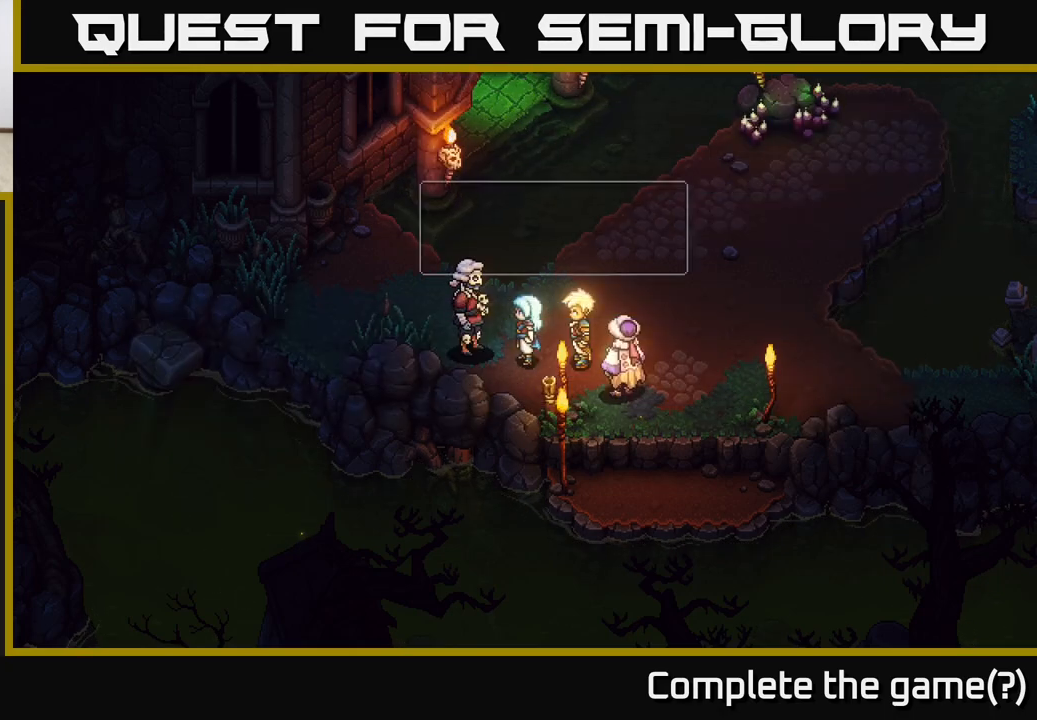
{"buttons": [], "left_stick": "center", "right_stick": "center", "events": []}
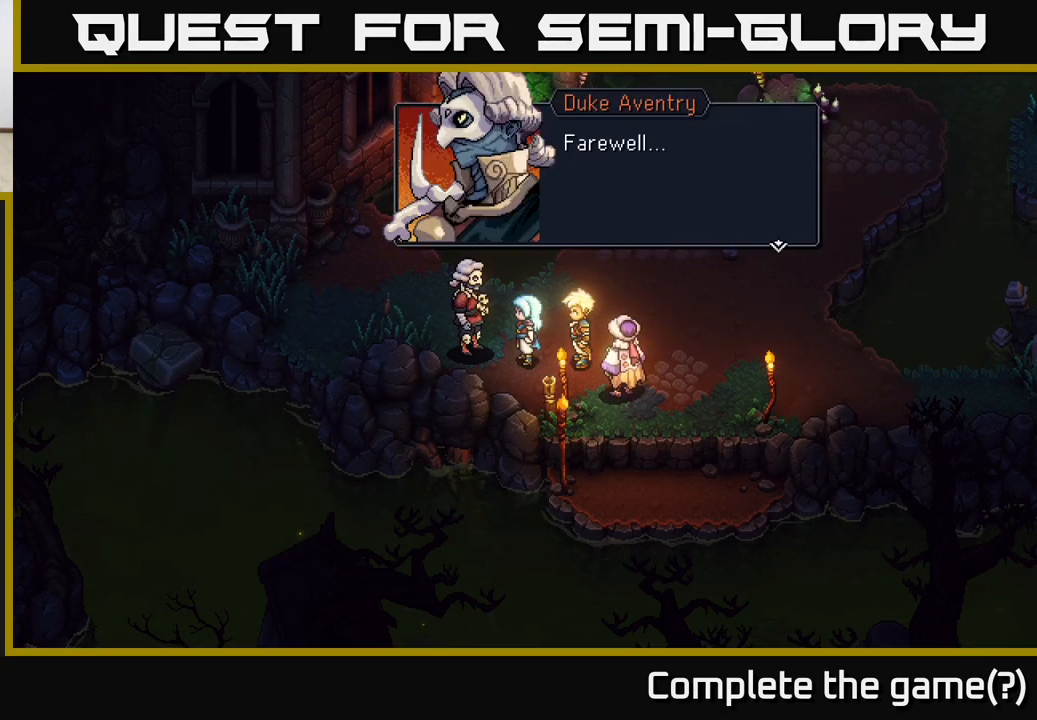
{"buttons": [], "left_stick": "center", "right_stick": "center", "events": [[50, "A", "down"], [200, "A", "up"], [417, "A", "down"], [483, "A", "up"]]}
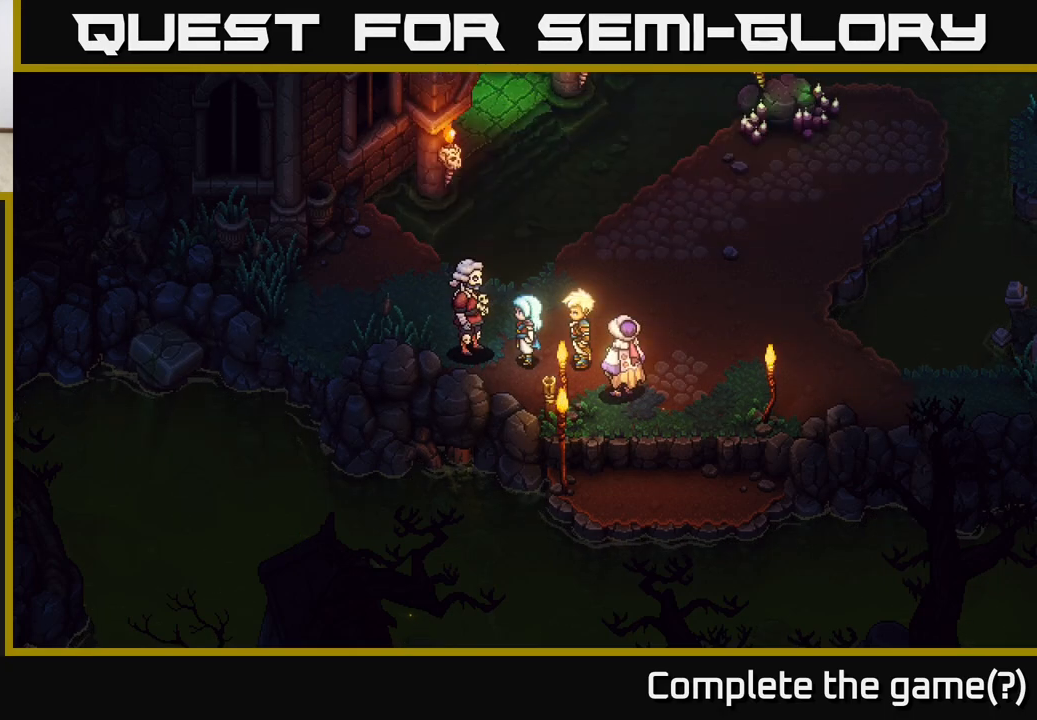
{"buttons": [], "left_stick": "center", "right_stick": "center", "events": []}
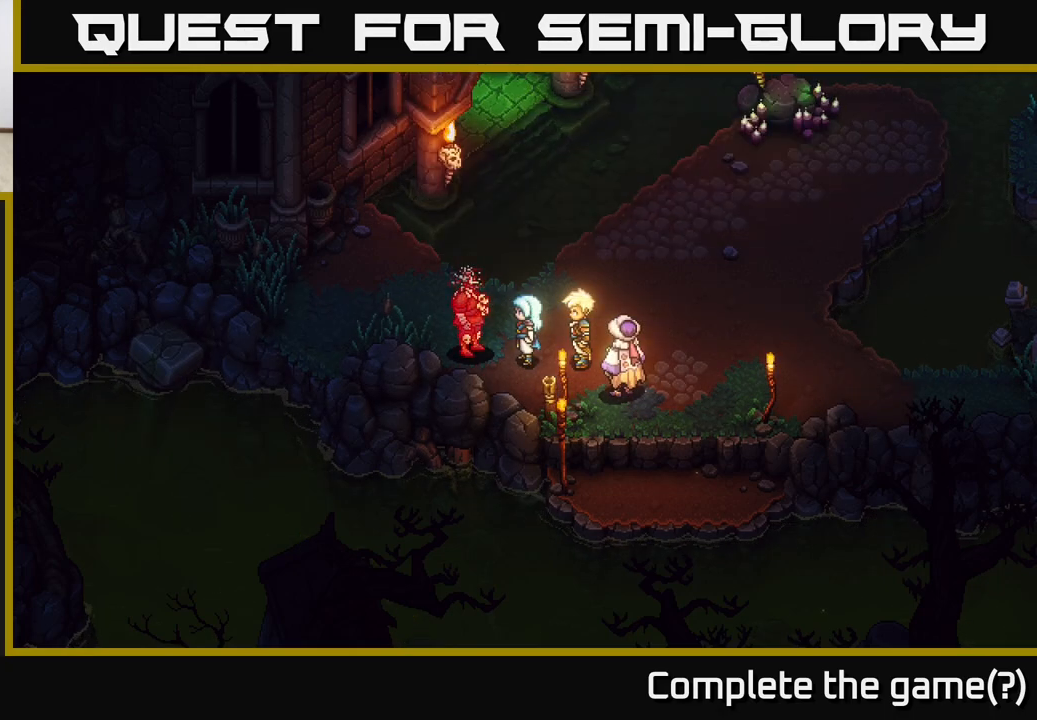
{"buttons": [], "left_stick": "center", "right_stick": "center", "events": []}
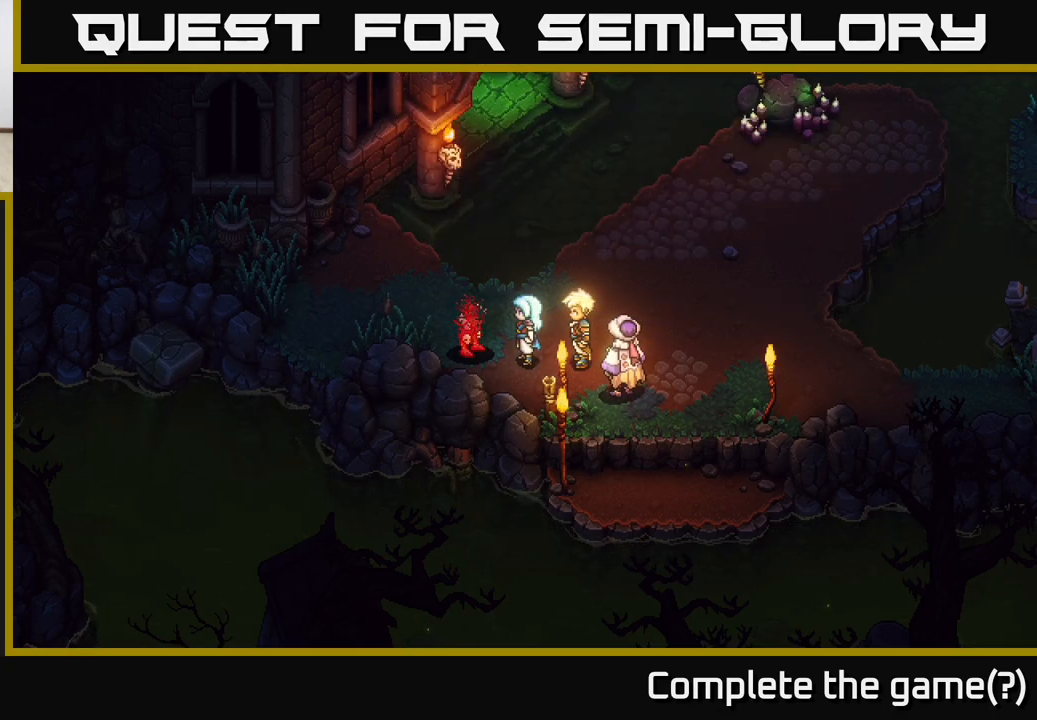
{"buttons": [], "left_stick": "left", "right_stick": "center", "events": [[133, "left_stick", "right"], [350, "left_stick", "up"], [467, "left_stick", "left"]]}
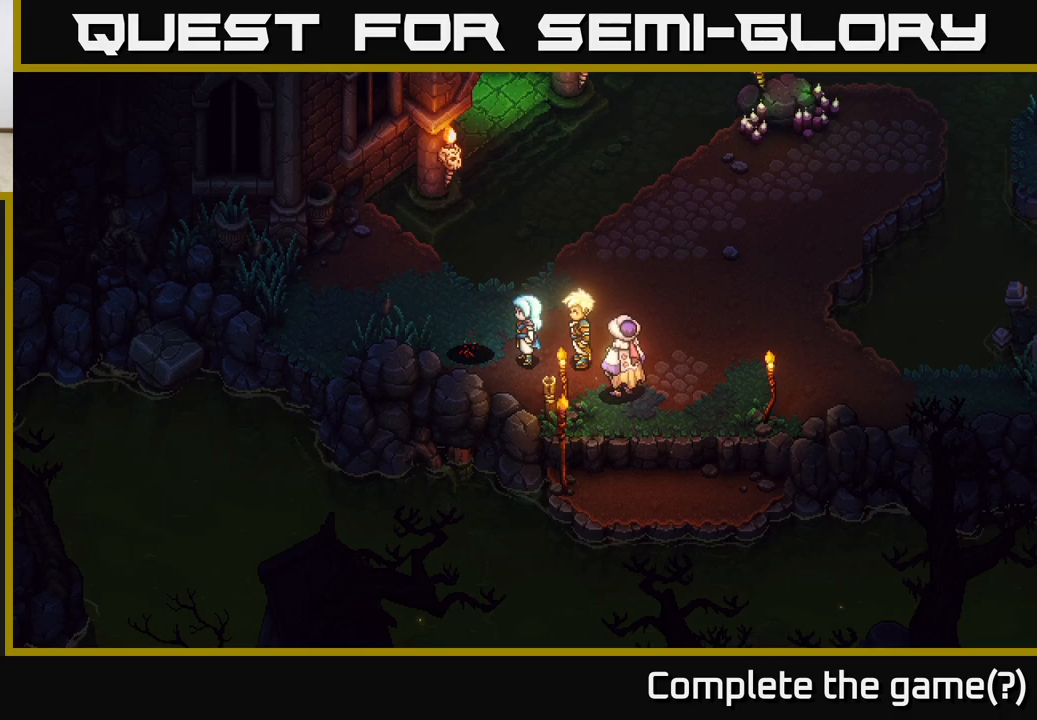
{"buttons": [], "left_stick": "up", "right_stick": "center", "events": [[33, "left_stick", "center"], [383, "left_stick", "up"]]}
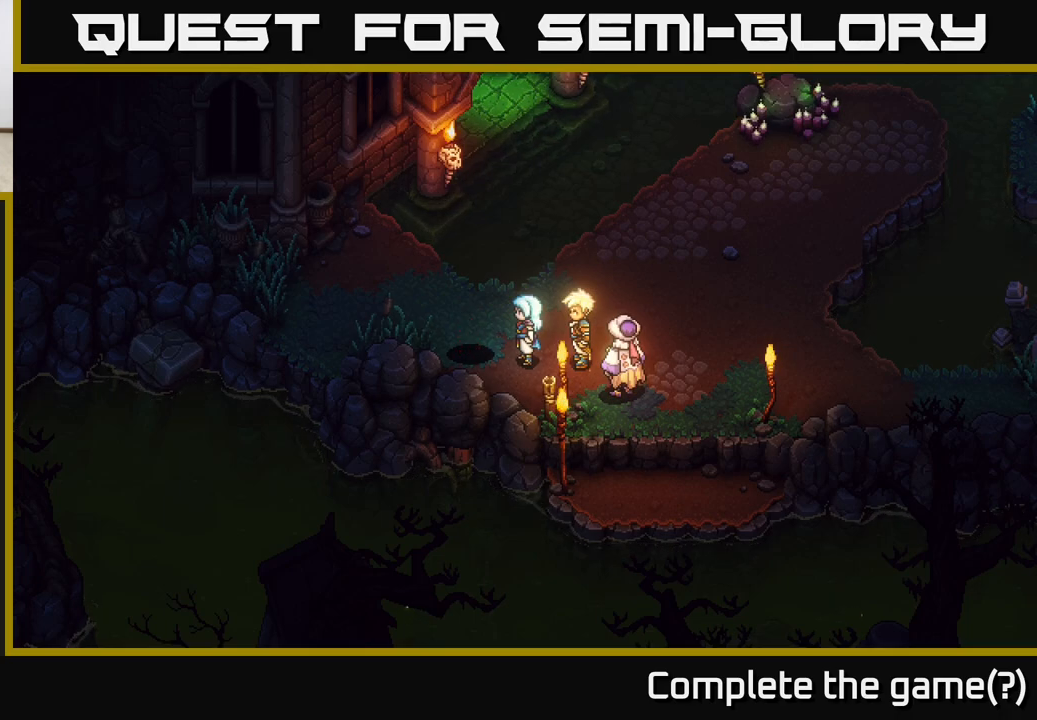
{"buttons": [], "left_stick": "center", "right_stick": "center", "events": [[100, "left_stick", "center"]]}
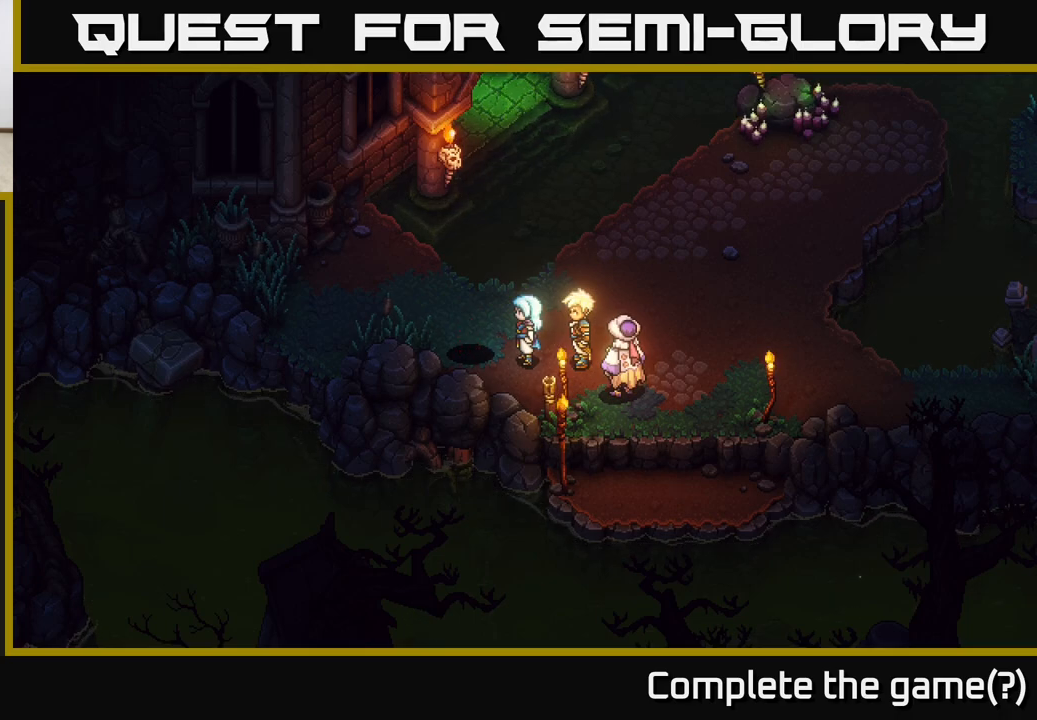
{"buttons": [], "left_stick": "center", "right_stick": "center", "events": []}
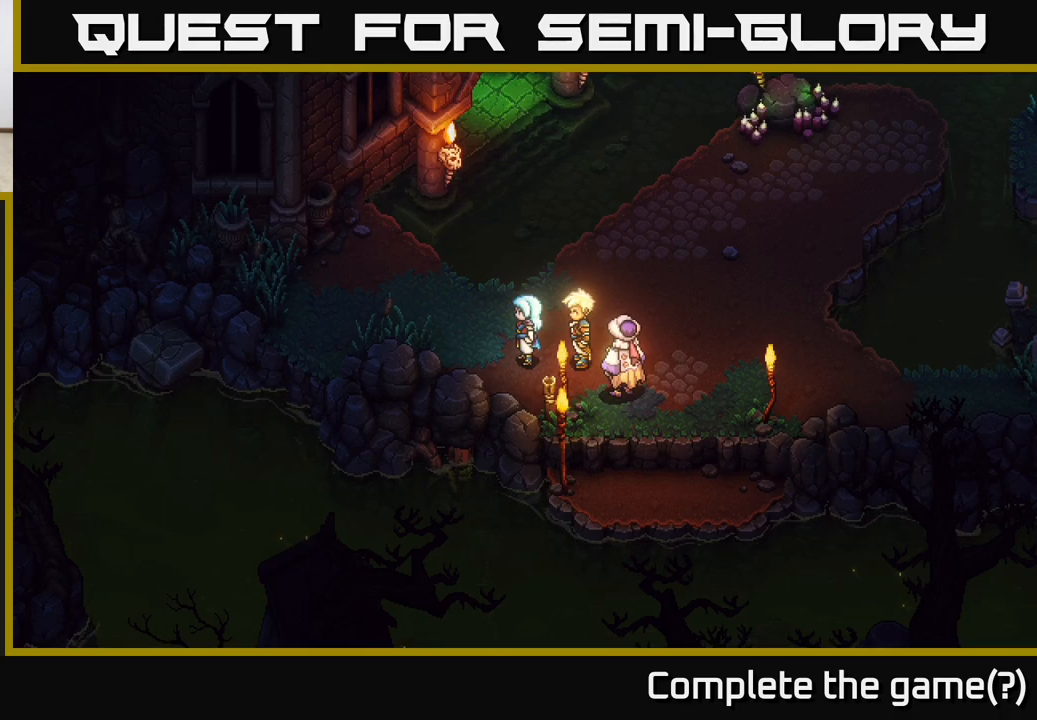
{"buttons": [], "left_stick": "center", "right_stick": "center", "events": [[83, "left_stick", "up-left"], [233, "left_stick", "center"]]}
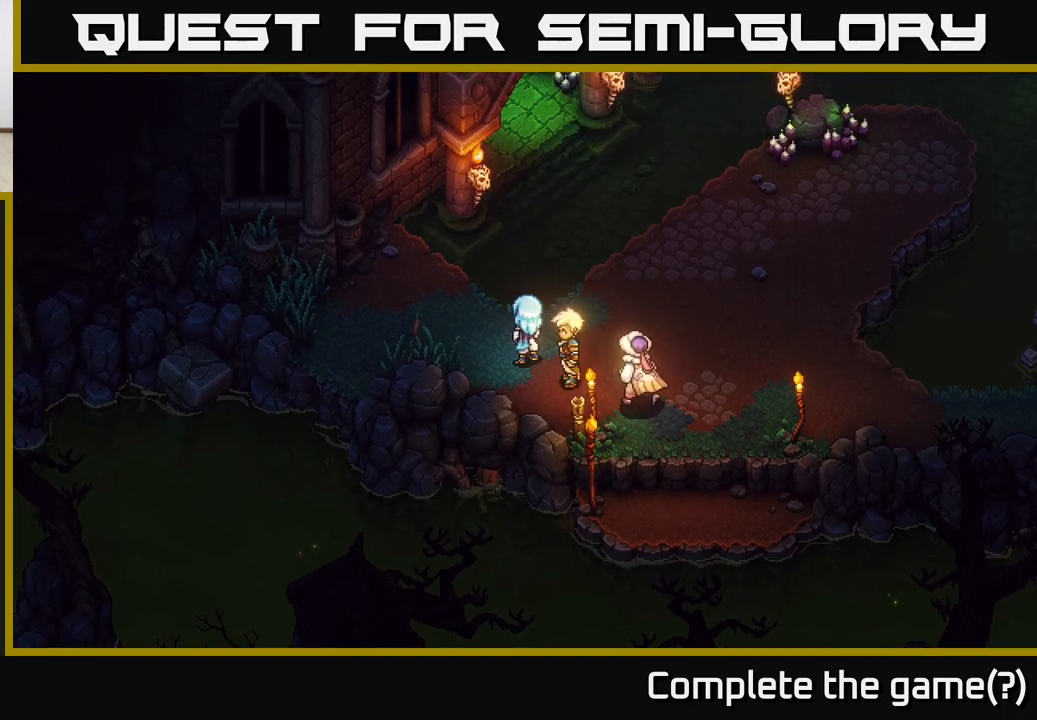
{"buttons": [], "left_stick": "left", "right_stick": "center", "events": [[83, "left_stick", "up-left"], [233, "left_stick", "left"]]}
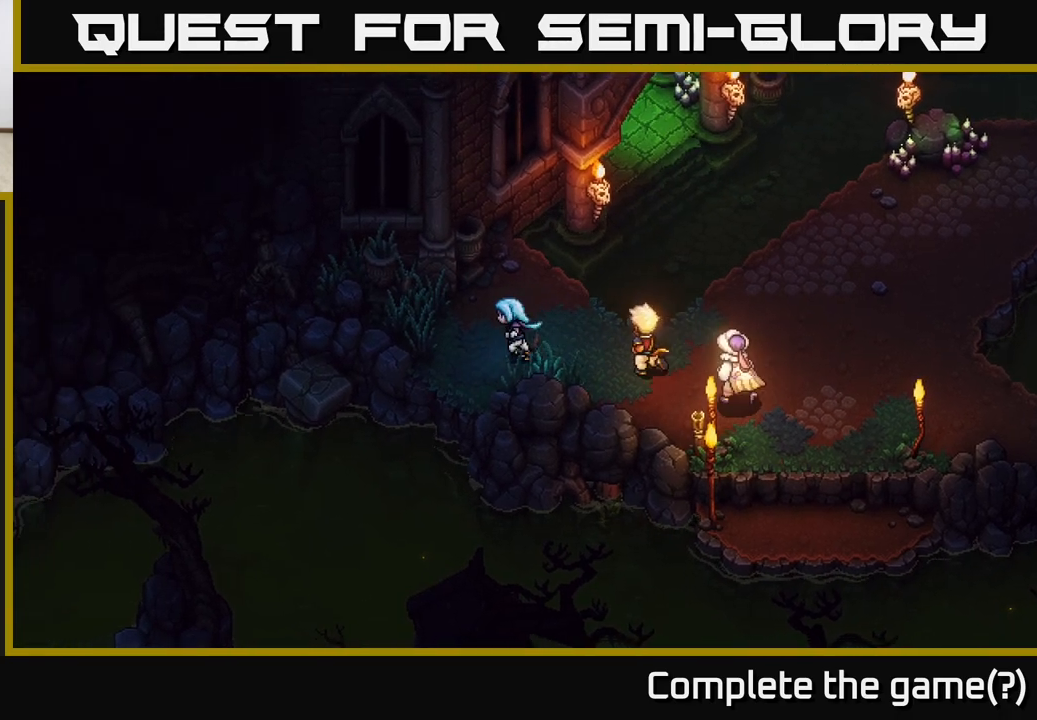
{"buttons": [], "left_stick": "down-left", "right_stick": "center", "events": [[67, "left_stick", "down-left"], [283, "A", "down"], [433, "A", "up"]]}
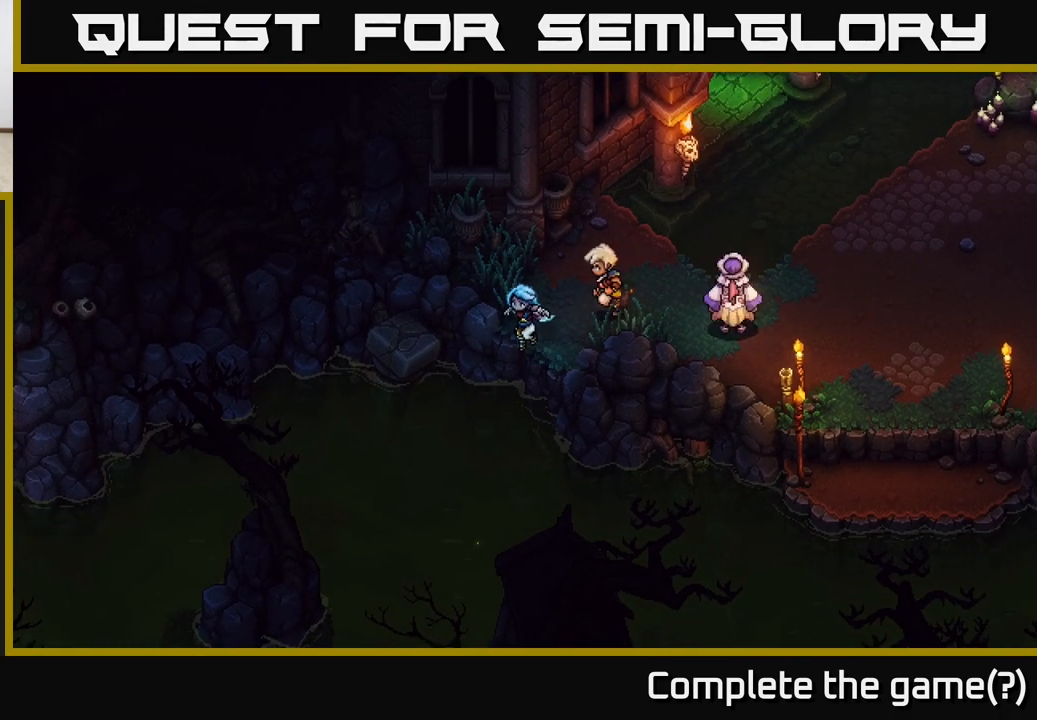
{"buttons": [], "left_stick": "left", "right_stick": "center", "events": [[400, "left_stick", "left"]]}
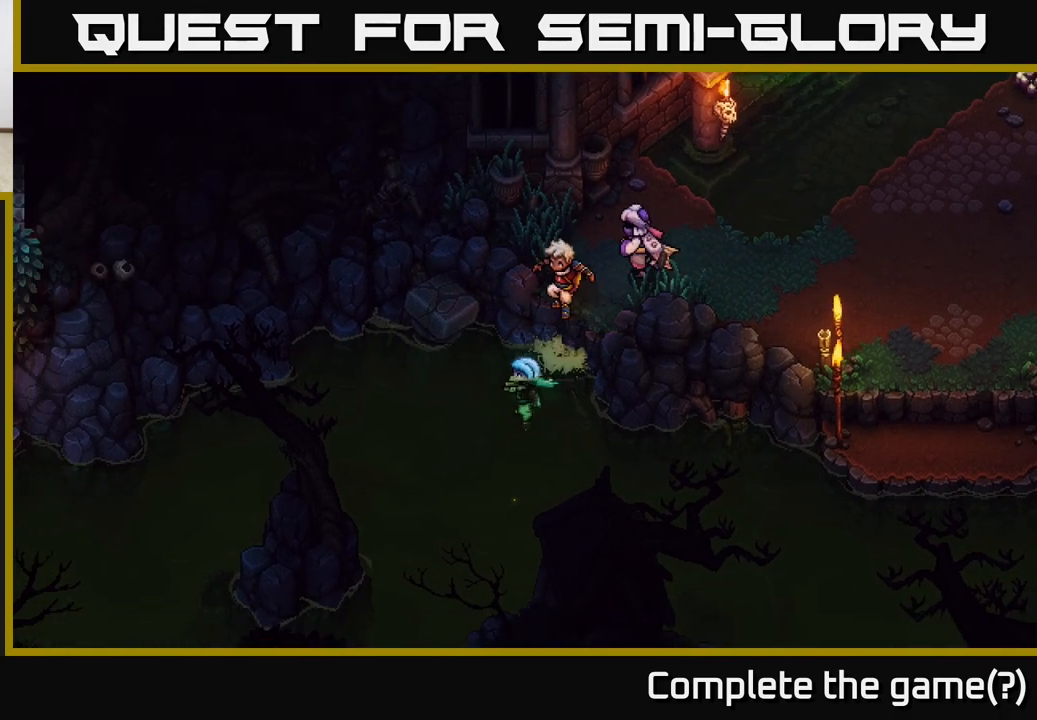
{"buttons": [], "left_stick": "left", "right_stick": "center", "events": []}
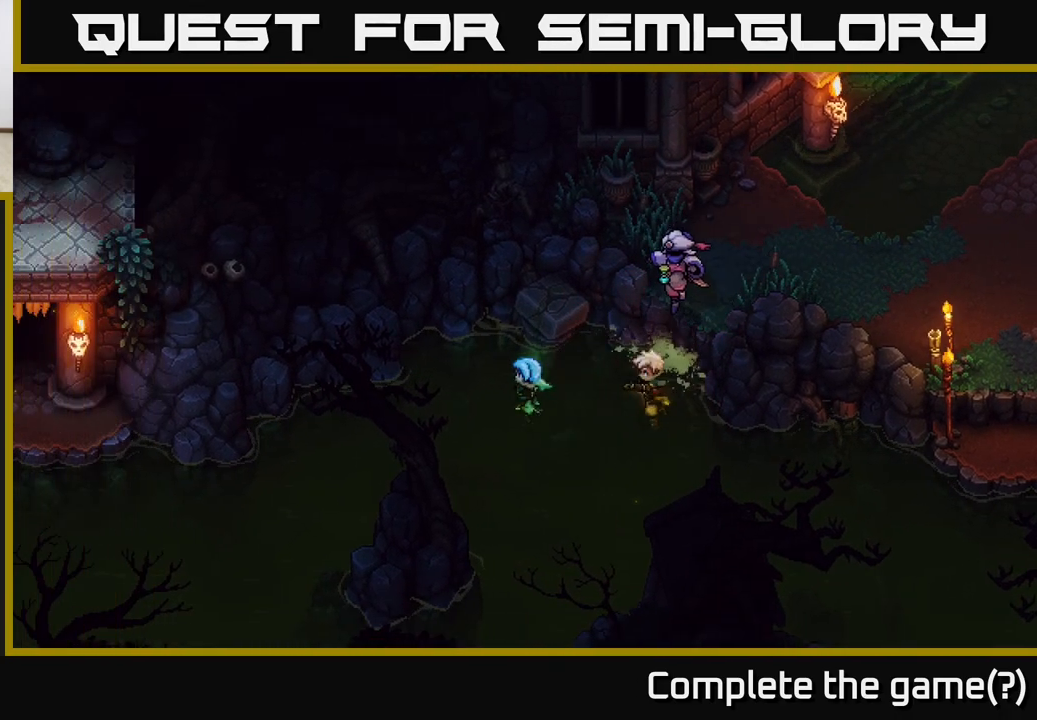
{"buttons": [], "left_stick": "down-left", "right_stick": "center", "events": [[67, "left_stick", "down-left"]]}
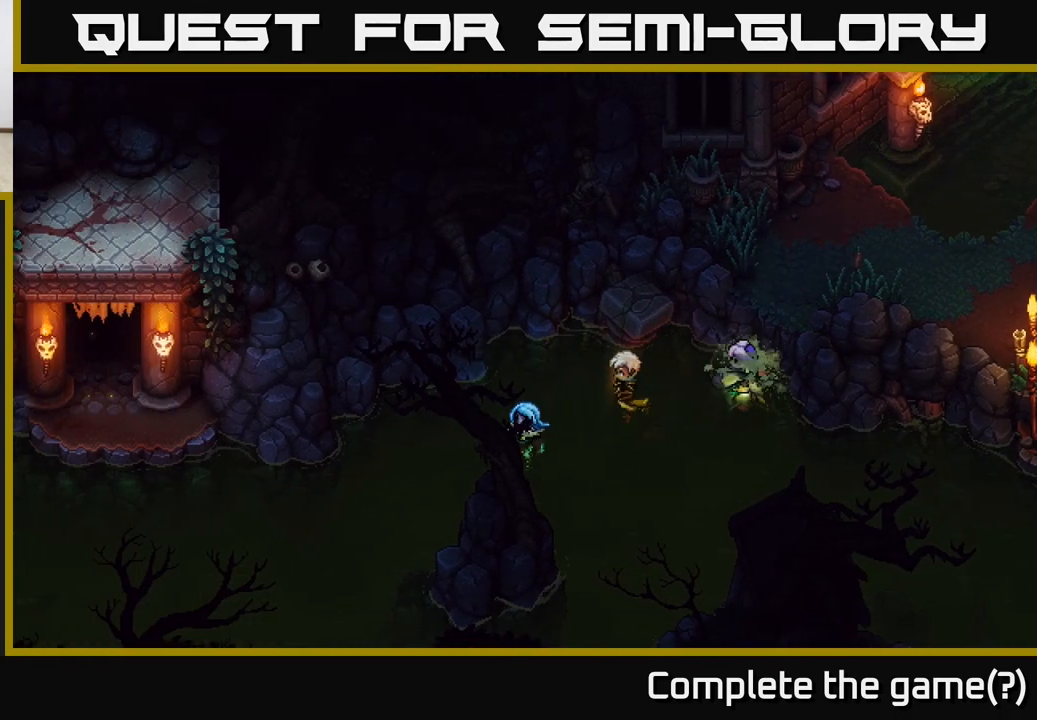
{"buttons": [], "left_stick": "left", "right_stick": "center", "events": [[483, "left_stick", "left"]]}
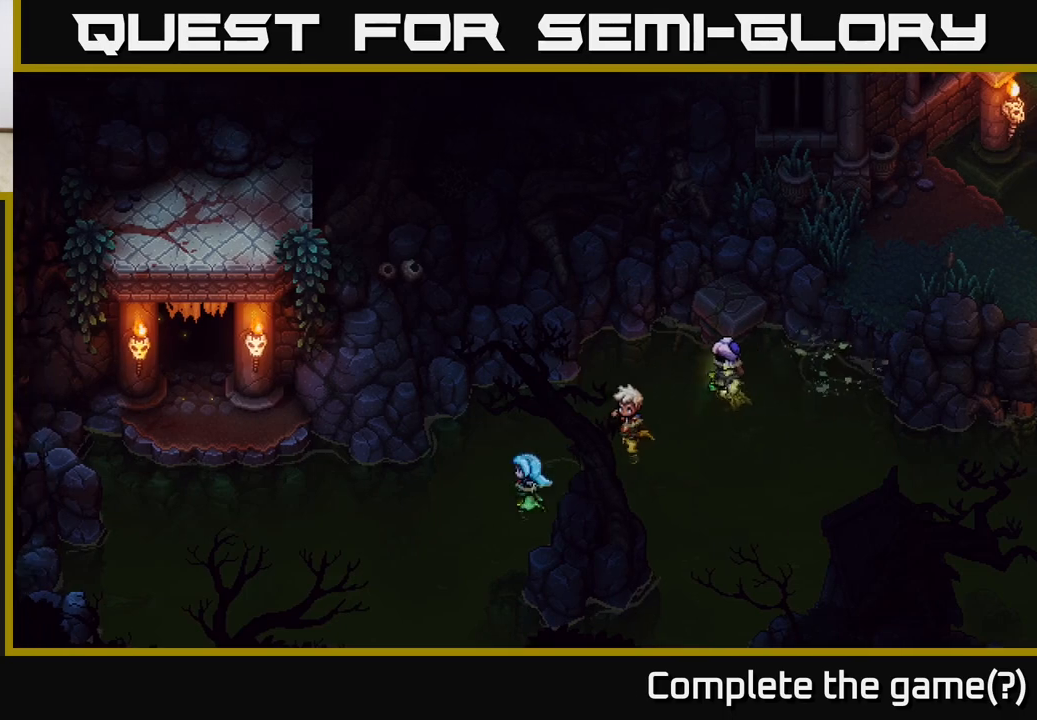
{"buttons": [], "left_stick": "down-left", "right_stick": "center", "events": [[217, "left_stick", "down-left"]]}
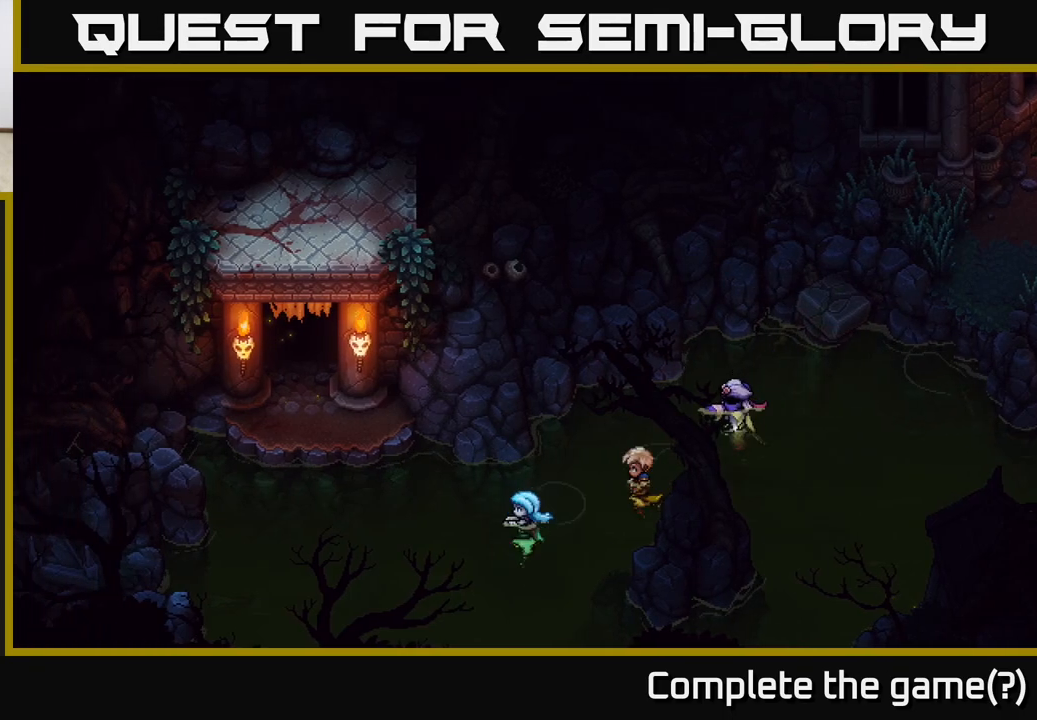
{"buttons": [], "left_stick": "left", "right_stick": "center", "events": [[100, "left_stick", "left"]]}
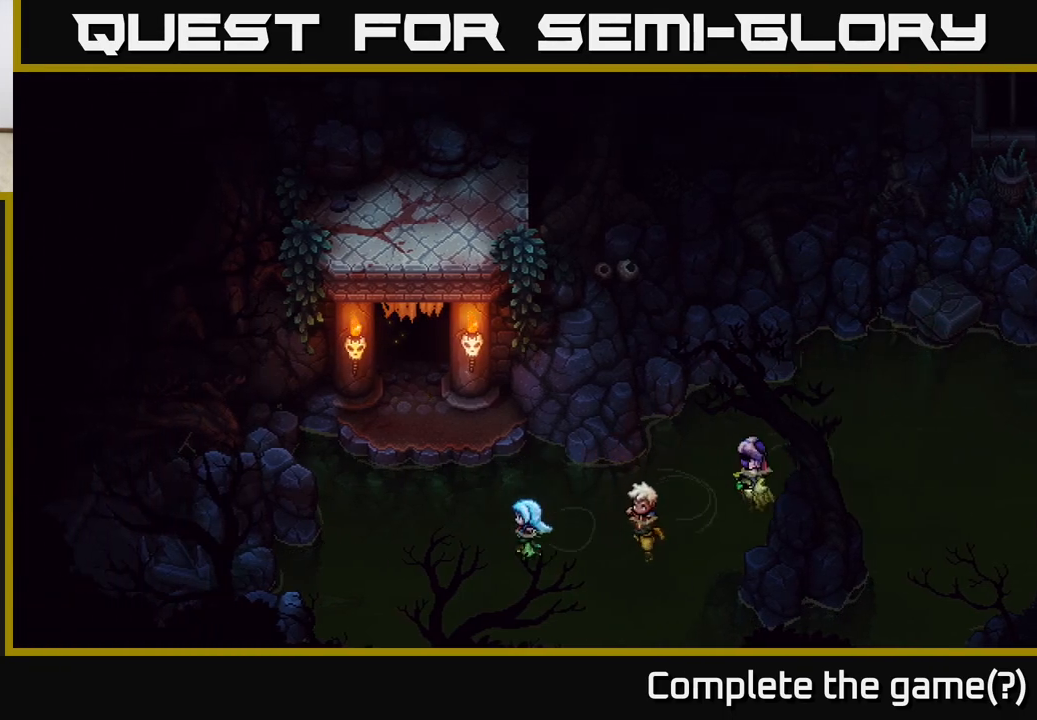
{"buttons": [], "left_stick": "up-left", "right_stick": "center", "events": [[433, "left_stick", "up-left"]]}
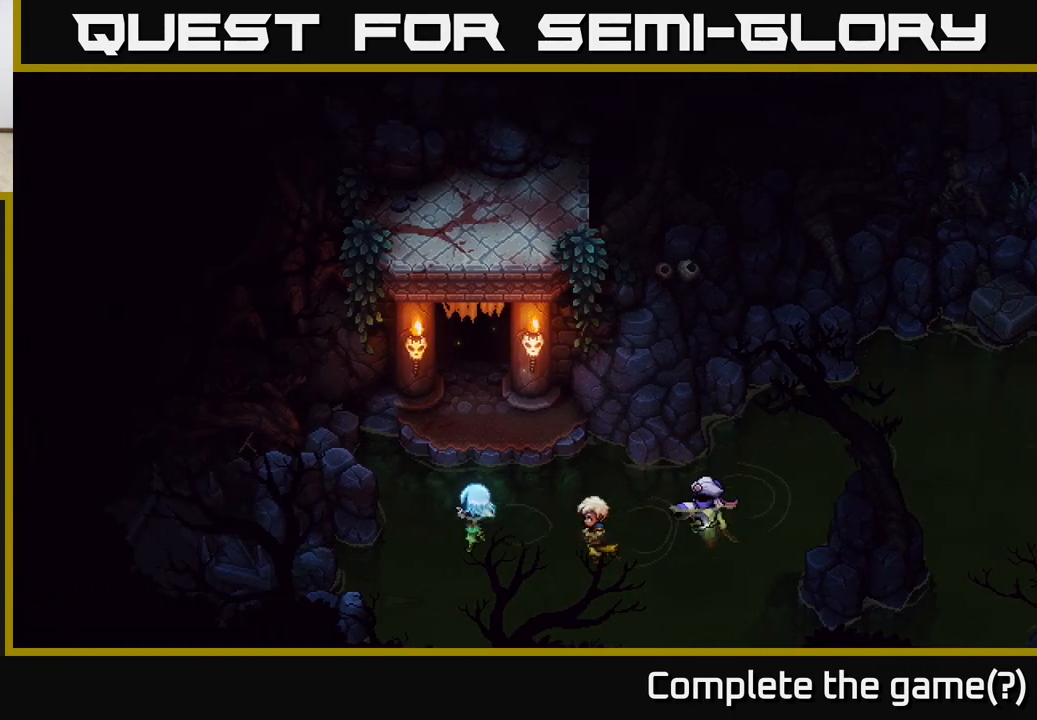
{"buttons": ["A"], "left_stick": "up", "right_stick": "center", "events": [[50, "left_stick", "up"], [183, "A", "down"], [367, "A", "up"], [450, "A", "down"]]}
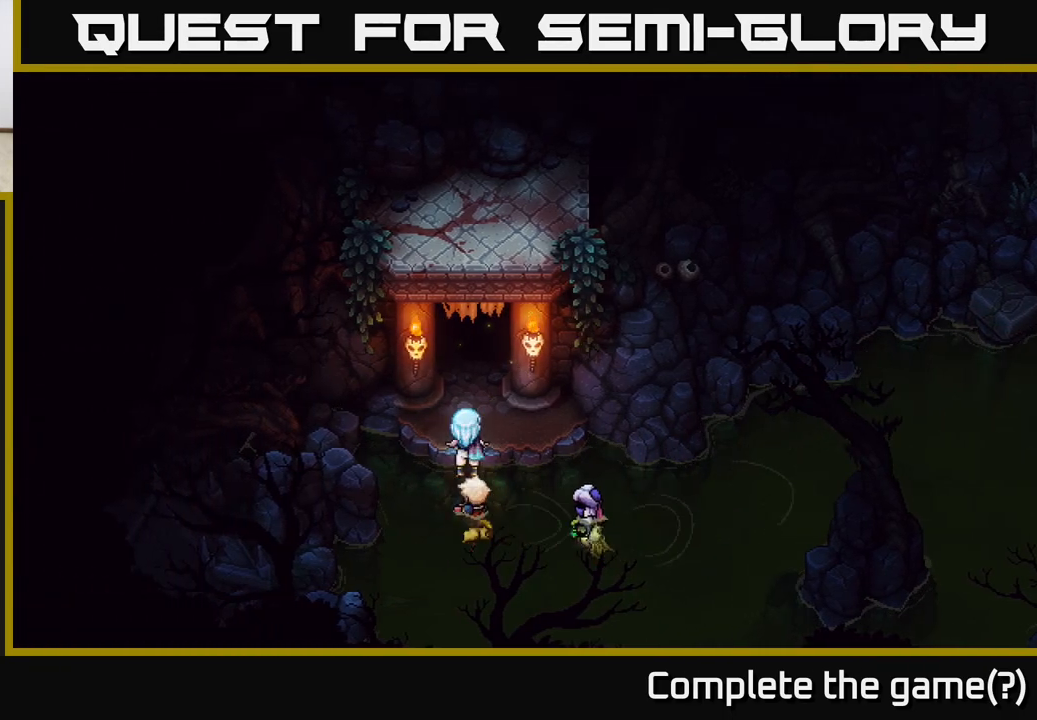
{"buttons": [], "left_stick": "up", "right_stick": "center", "events": [[100, "A", "up"], [217, "A", "down"], [383, "A", "up"]]}
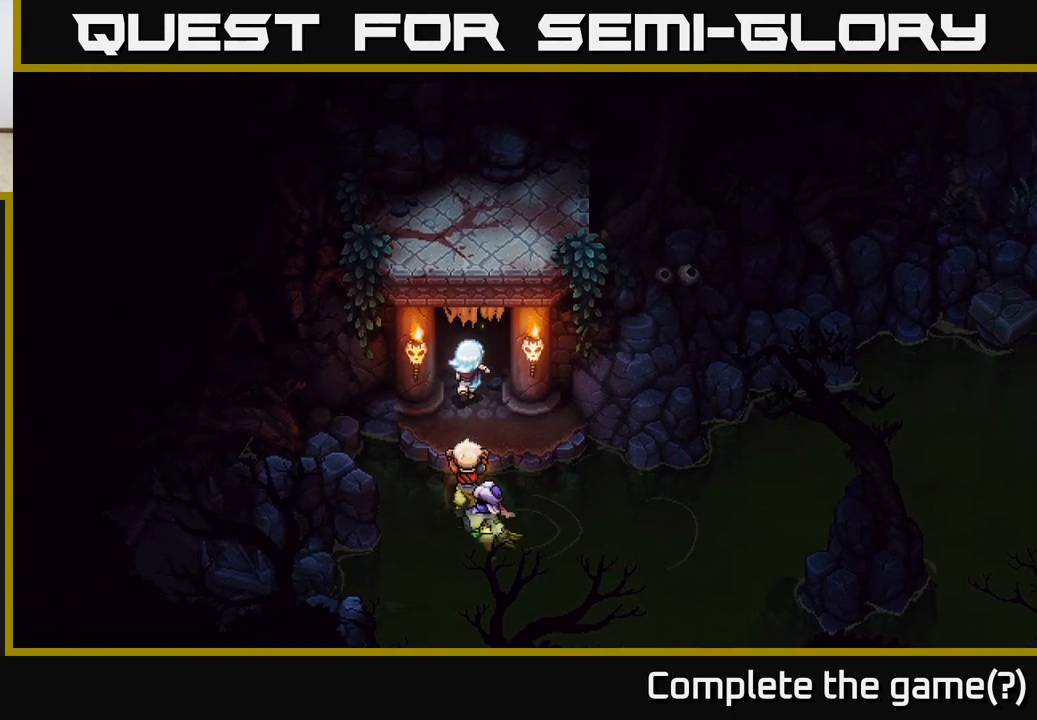
{"buttons": [], "left_stick": "up", "right_stick": "center", "events": []}
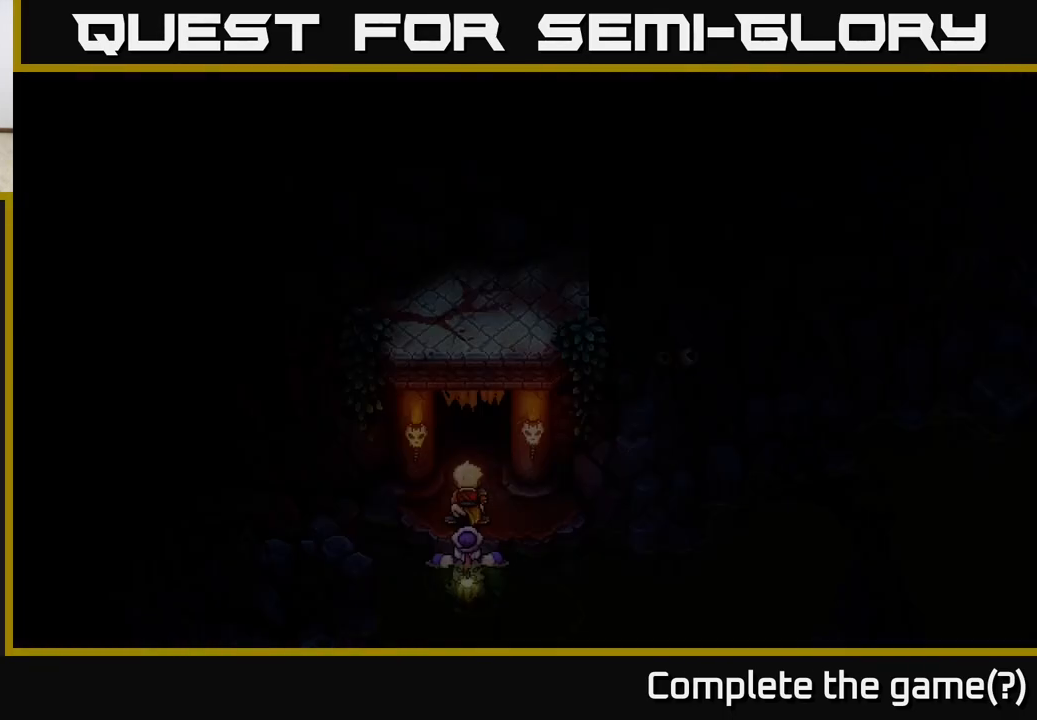
{"buttons": [], "left_stick": "up", "right_stick": "center", "events": []}
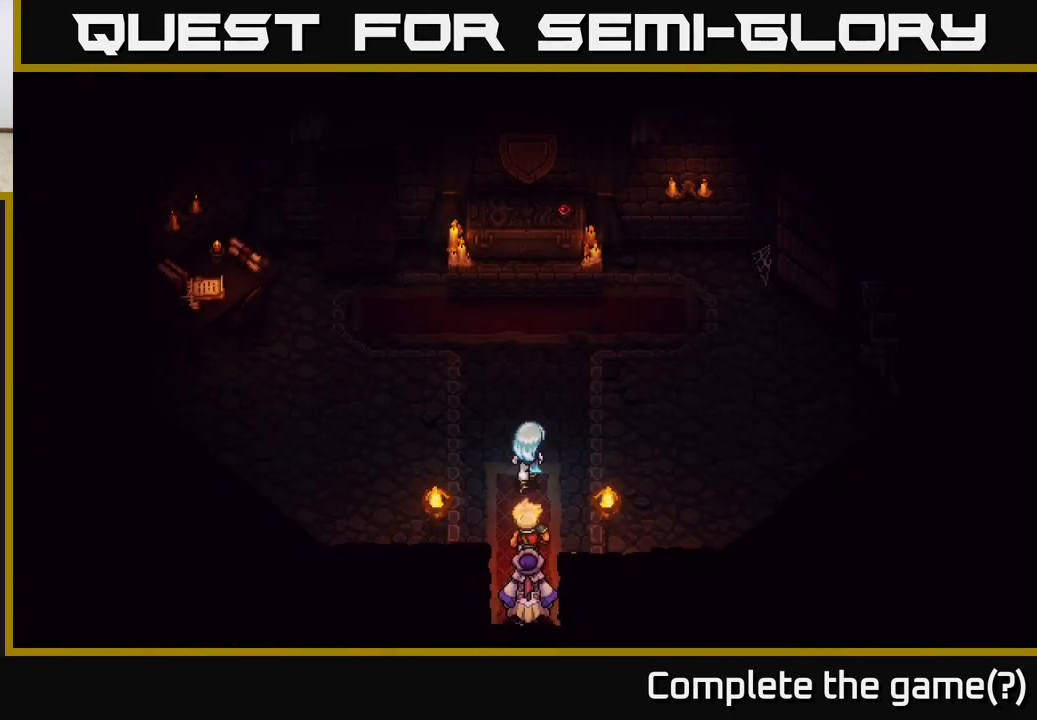
{"buttons": [], "left_stick": "up", "right_stick": "center", "events": []}
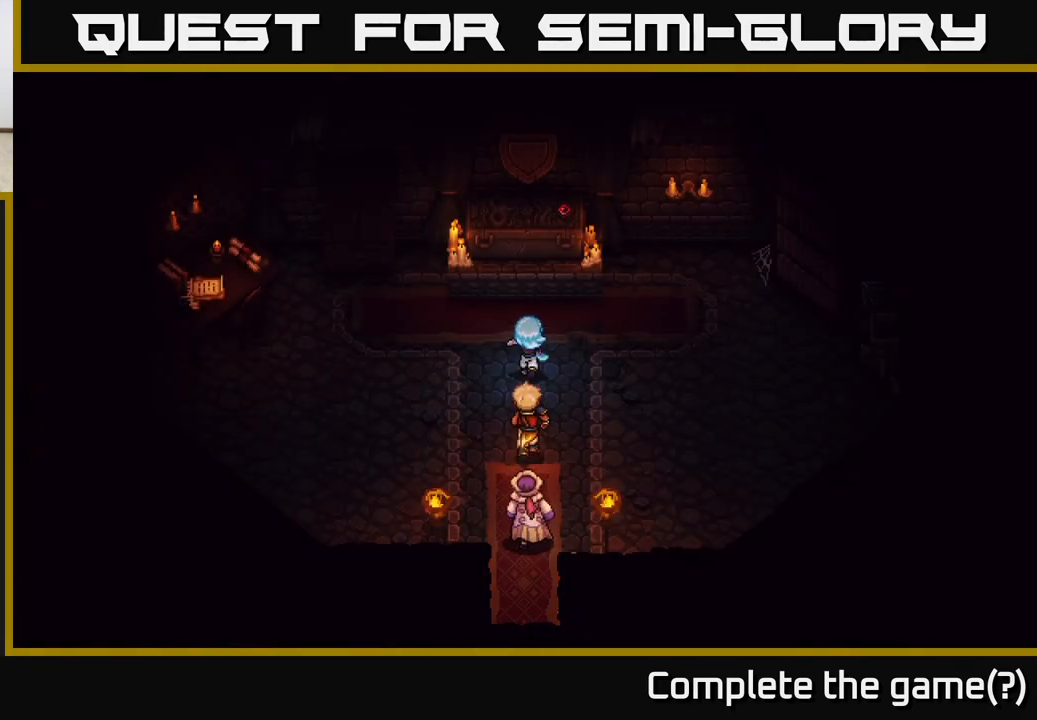
{"buttons": ["A"], "left_stick": "center", "right_stick": "center", "events": [[383, "A", "down"], [400, "left_stick", "center"]]}
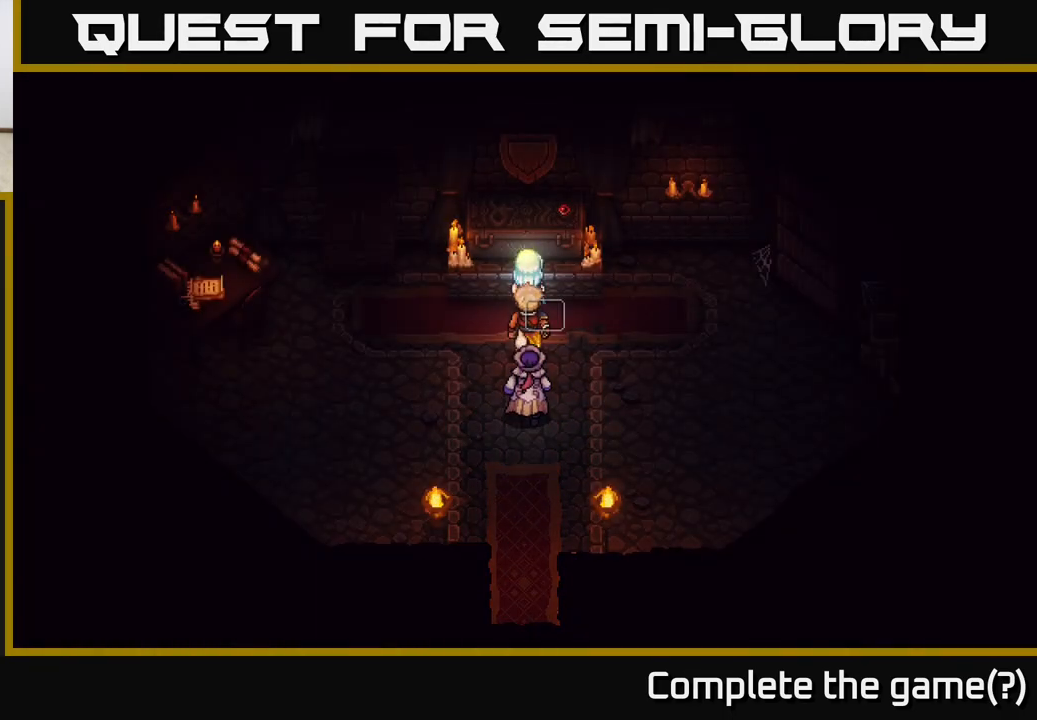
{"buttons": [], "left_stick": "center", "right_stick": "center", "events": [[50, "A", "up"]]}
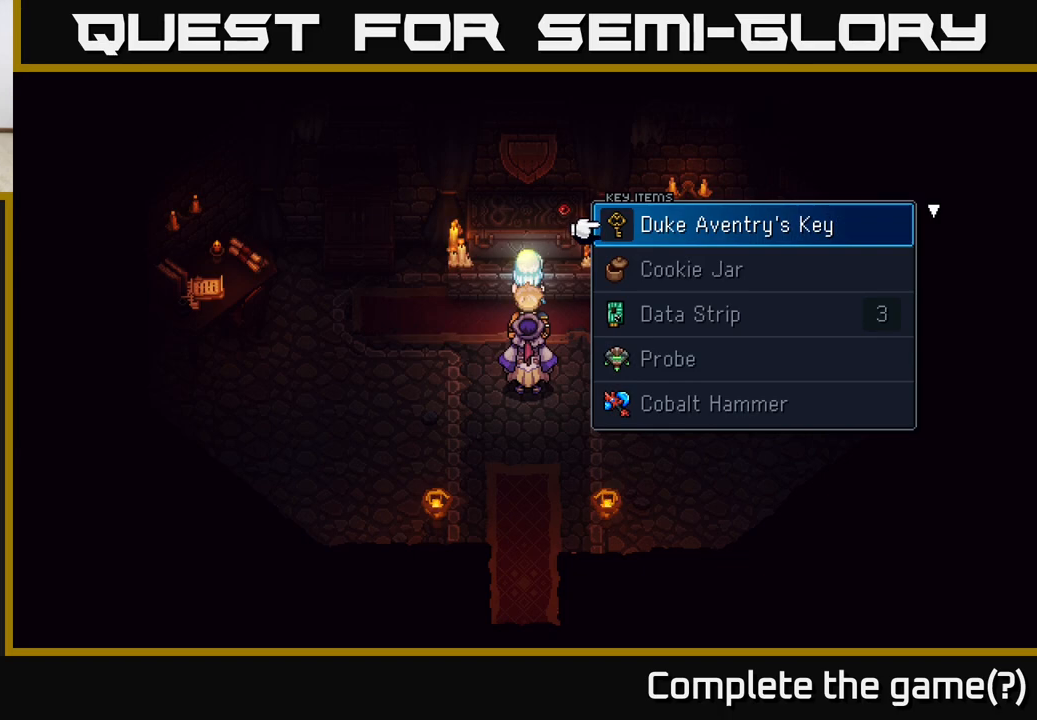
{"buttons": [], "left_stick": "center", "right_stick": "center", "events": []}
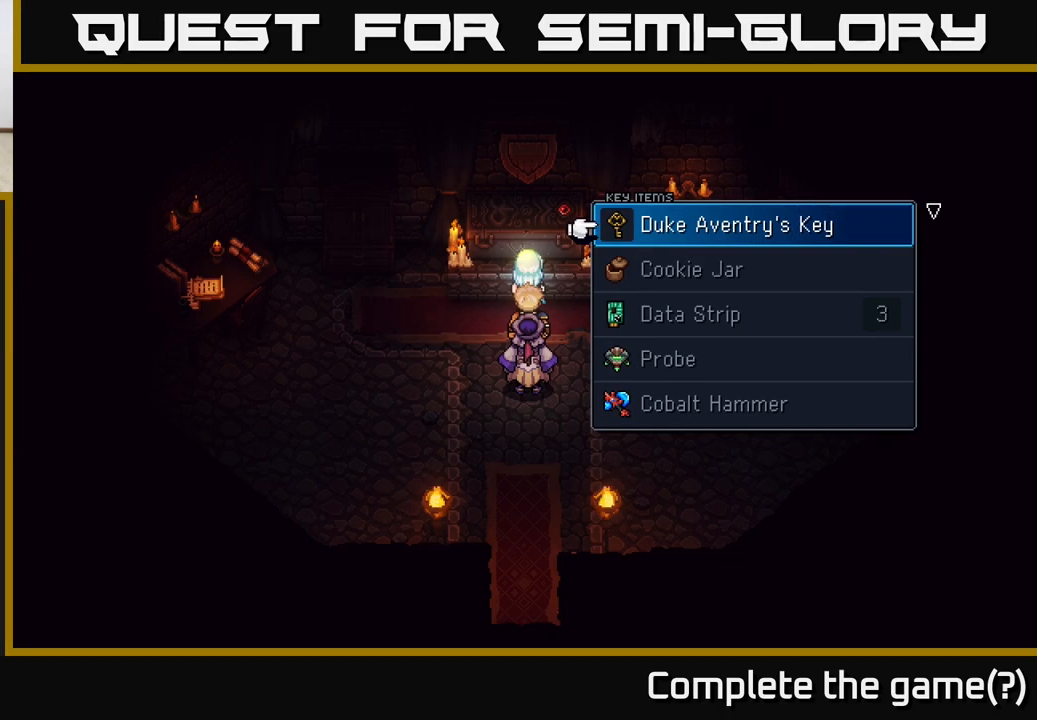
{"buttons": ["A"], "left_stick": "center", "right_stick": "center", "events": [[50, "DPAD_DOWN", "down"], [133, "DPAD_DOWN", "up"], [250, "DPAD_UP", "down"], [350, "DPAD_UP", "up"], [450, "A", "down"]]}